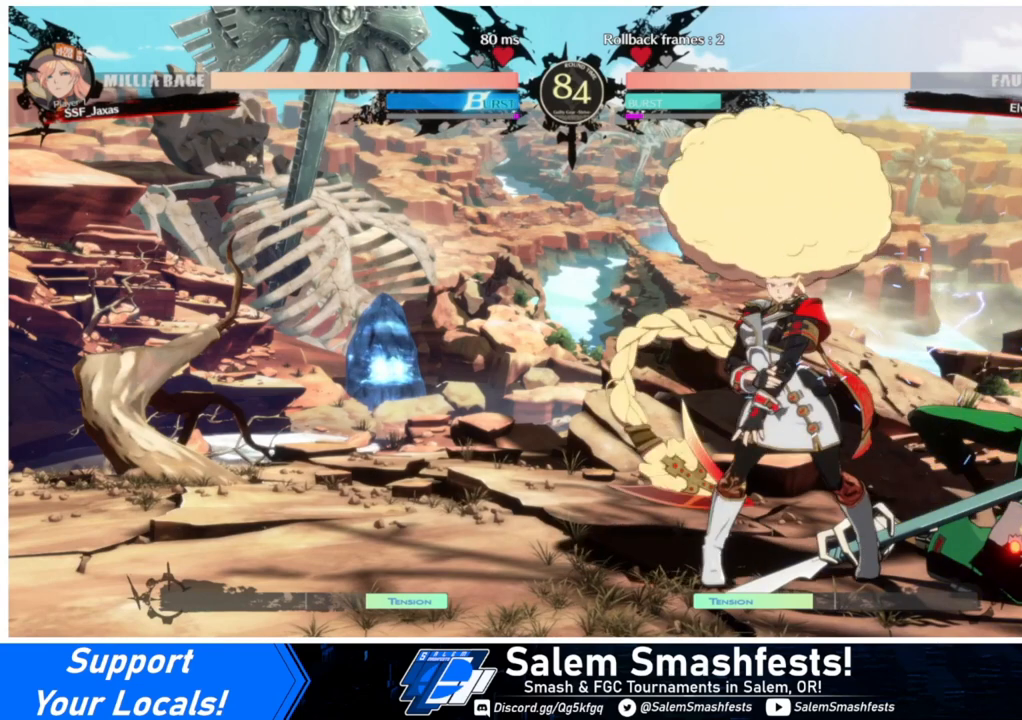
Gameplay with a controller (arcade stick); each line is a JSON object with the inputs held at the frame after it. "events" lists button and stick changes between this image and that frame as [ms after this image, input, new state], when the widget could be followed in between. Not read: L3 R3.
{"buttons": ["R1"], "events": []}
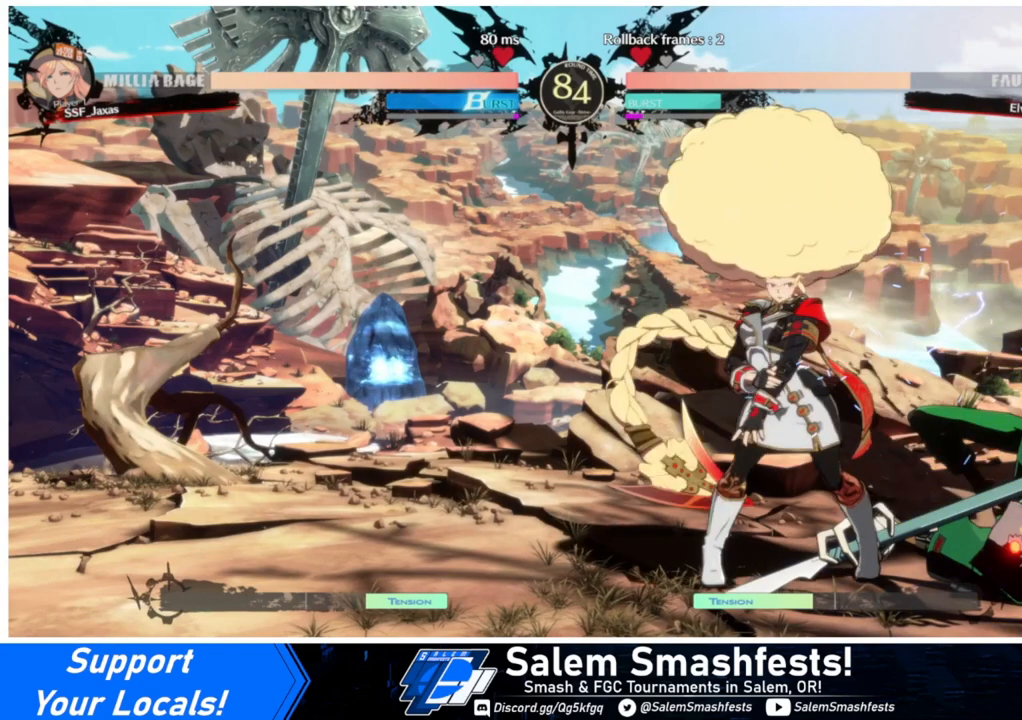
{"buttons": ["R1"], "events": []}
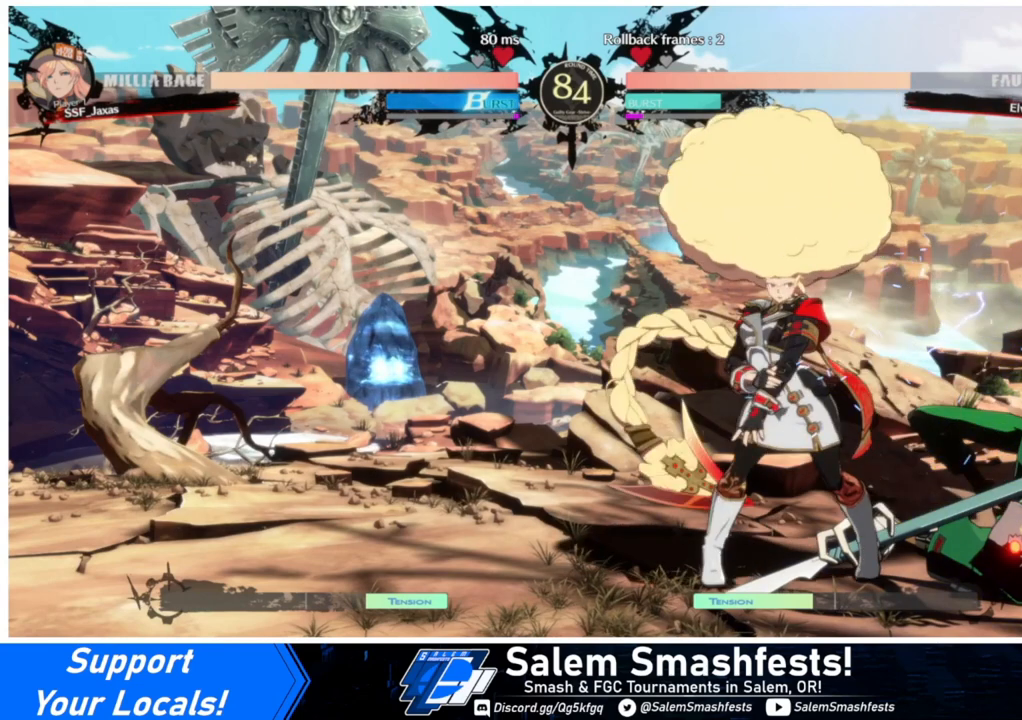
{"buttons": ["R1"], "events": []}
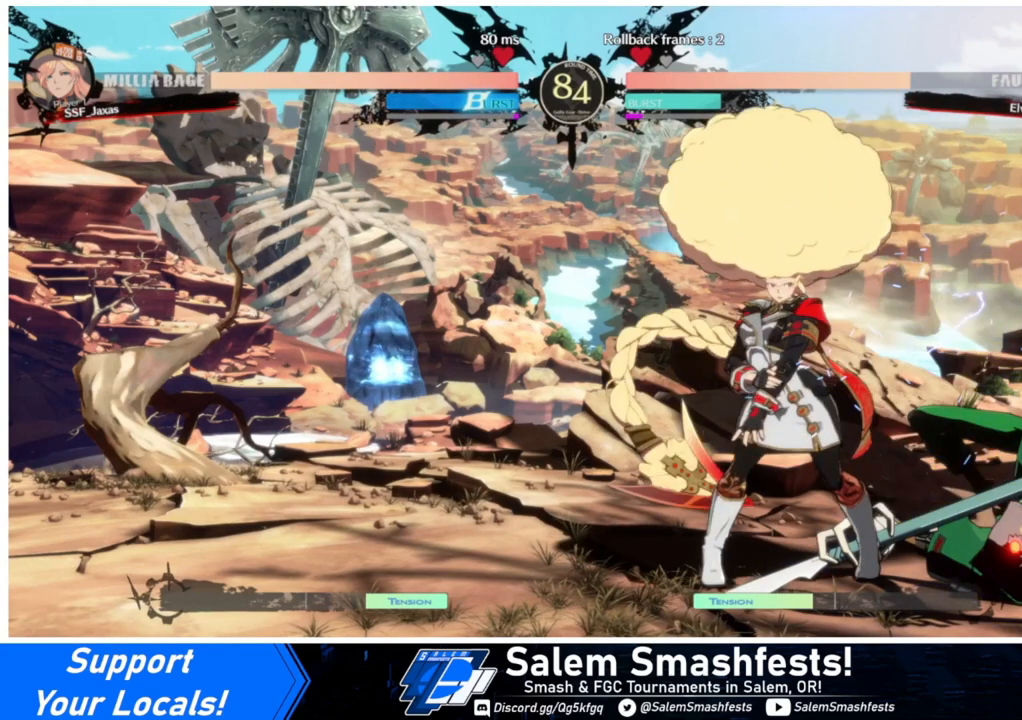
{"buttons": ["R1"], "events": []}
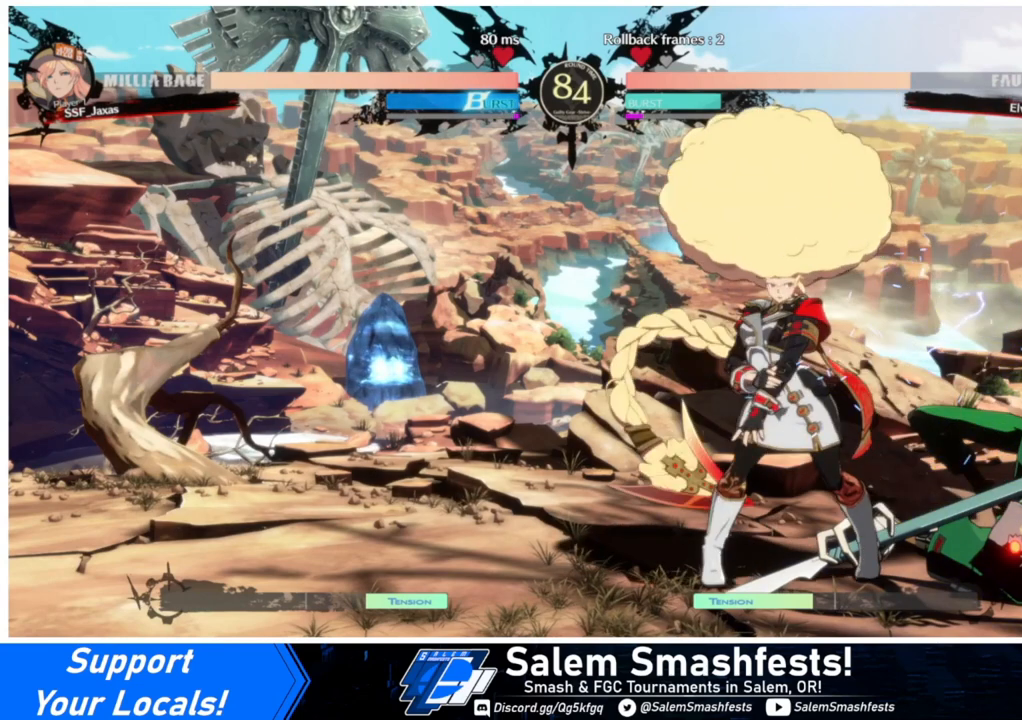
{"buttons": ["R1"], "events": []}
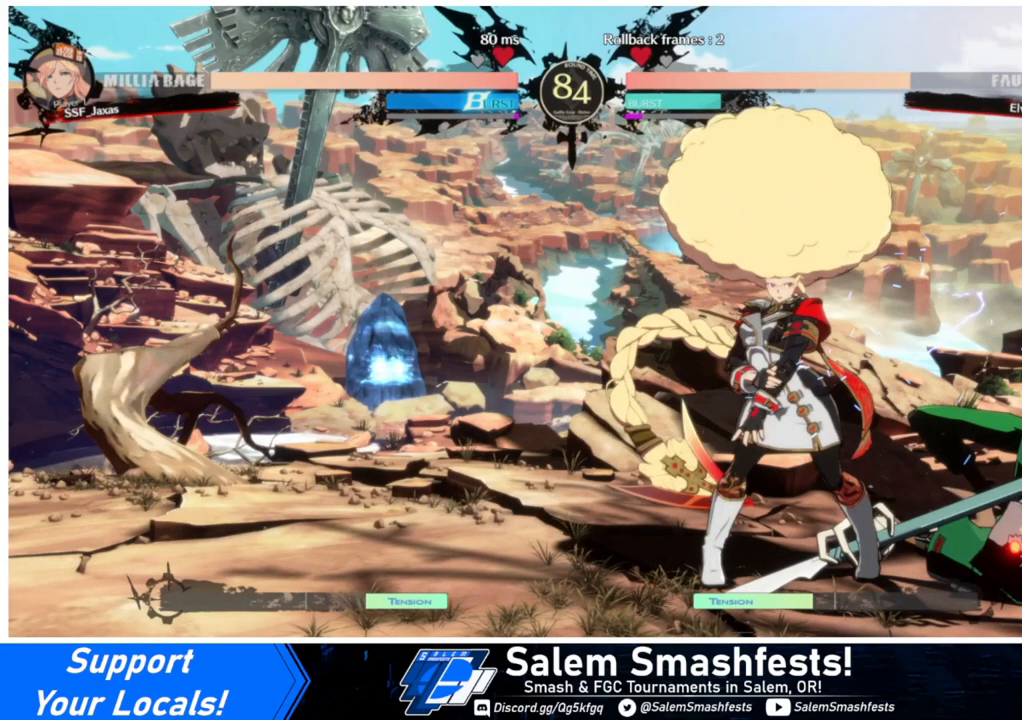
{"buttons": ["R1"], "events": []}
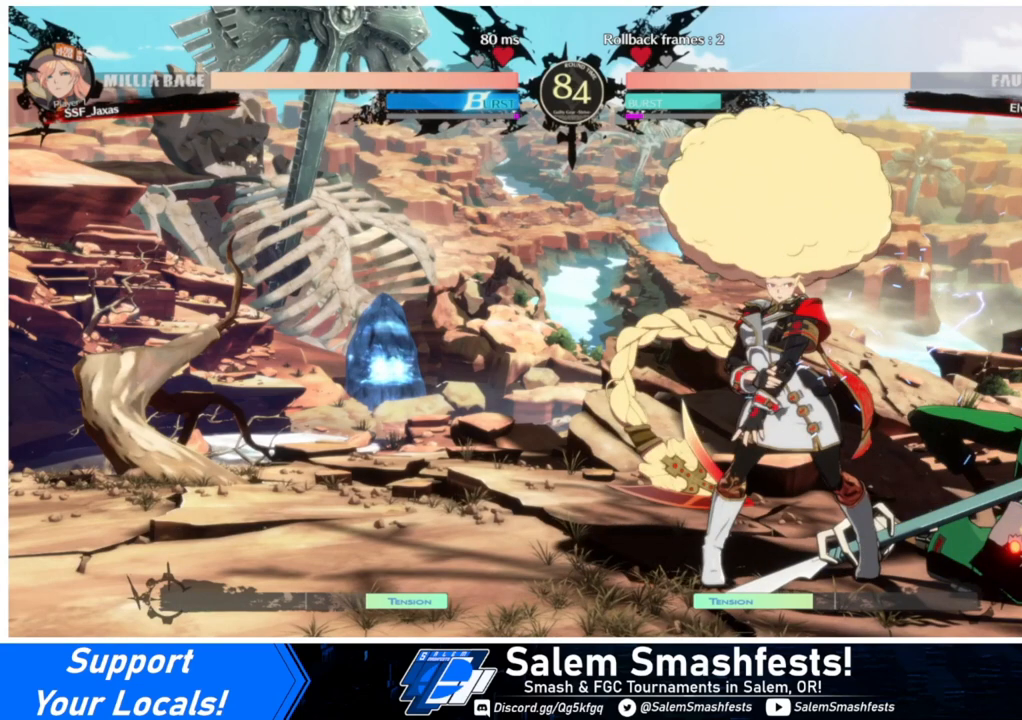
{"buttons": ["R1"], "events": []}
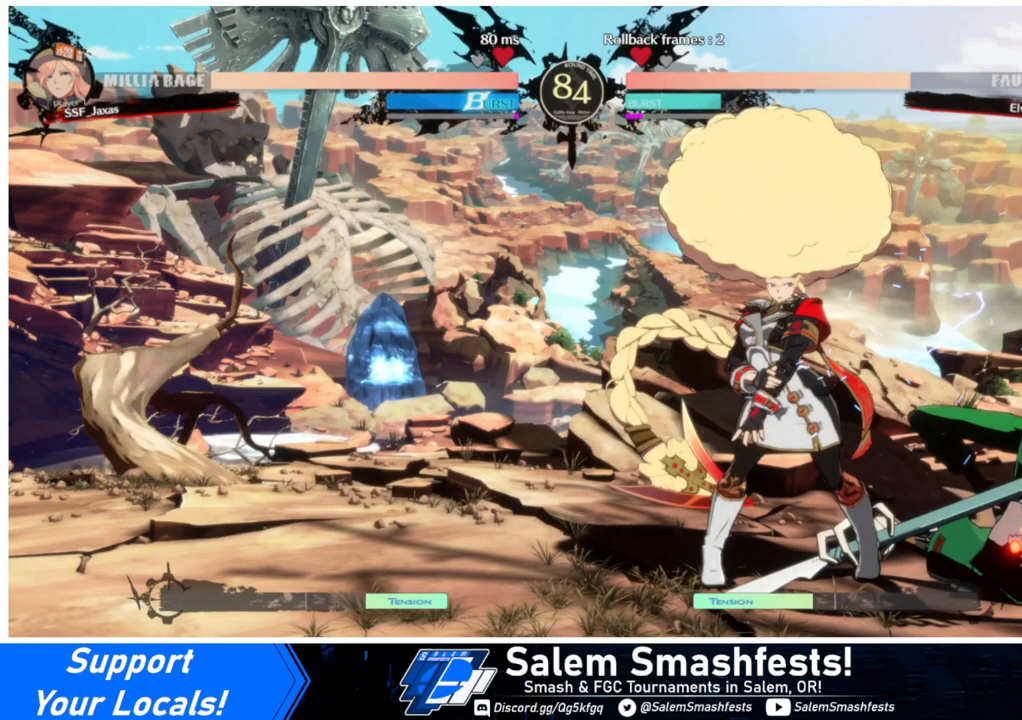
{"buttons": ["R1"], "events": []}
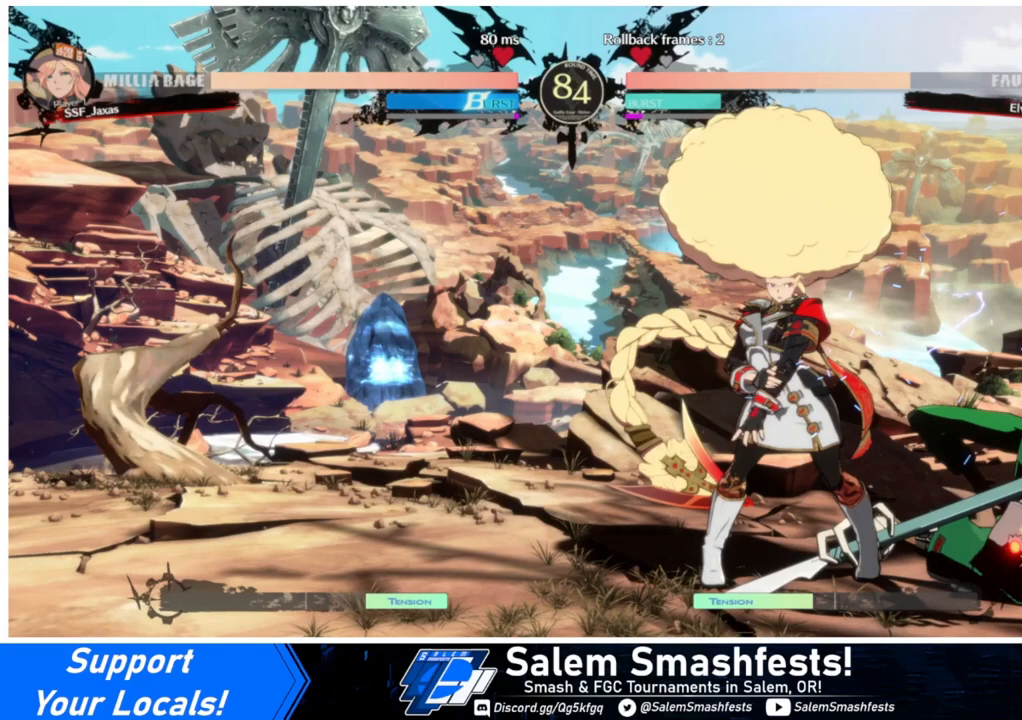
{"buttons": ["R1"], "events": []}
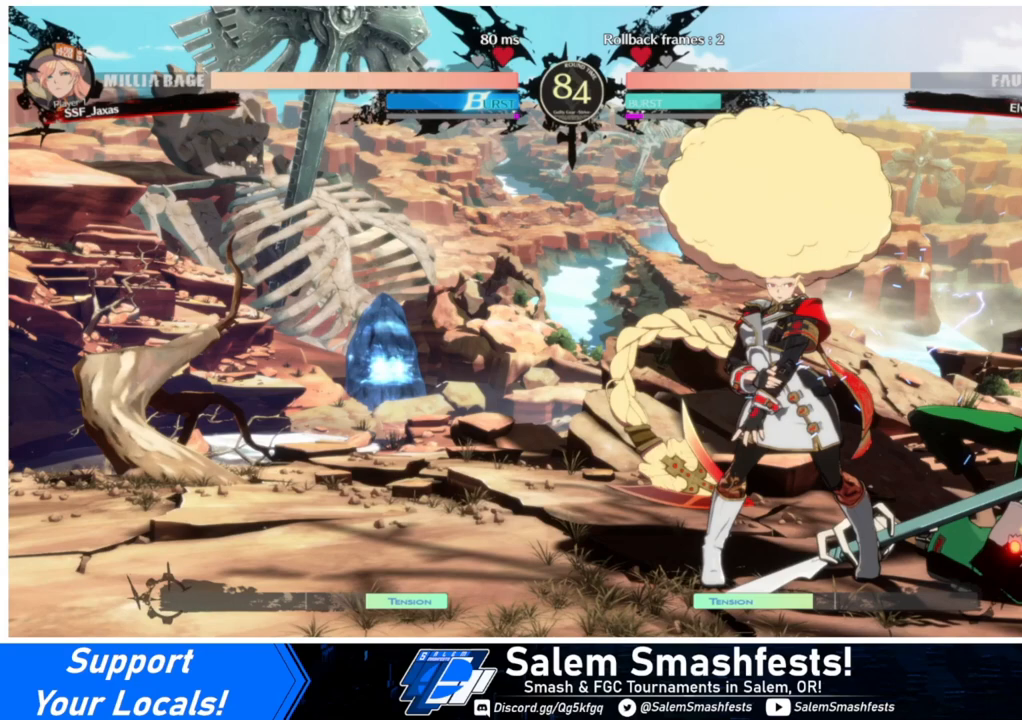
{"buttons": ["TRIANGLE"], "events": [[200, "R1", "up"], [300, "DPAD_DOWN", "down"], [367, "DPAD_RIGHT", "down"], [400, "DPAD_DOWN", "up"], [467, "DPAD_RIGHT", "up"], [467, "TRIANGLE", "down"]]}
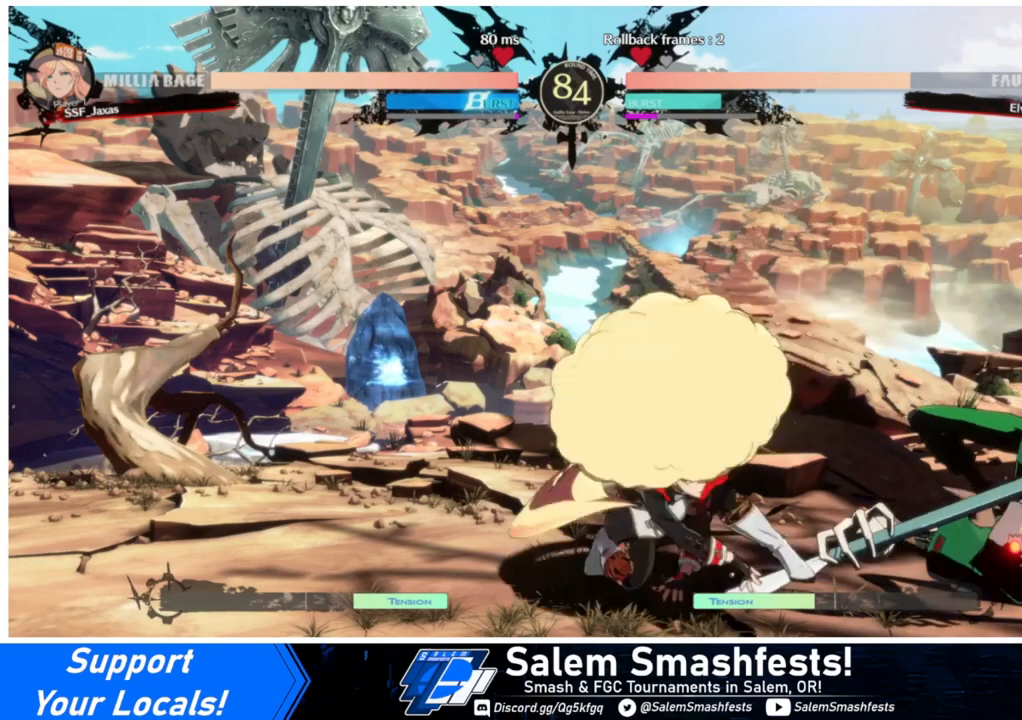
{"buttons": [], "events": [[67, "TRIANGLE", "up"]]}
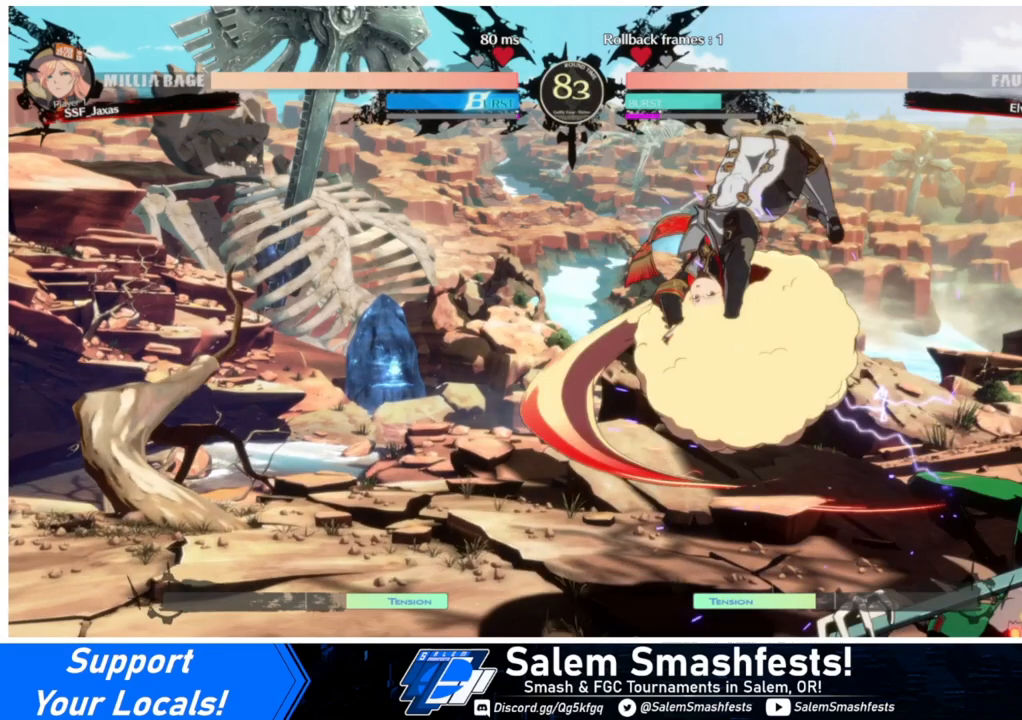
{"buttons": [], "events": []}
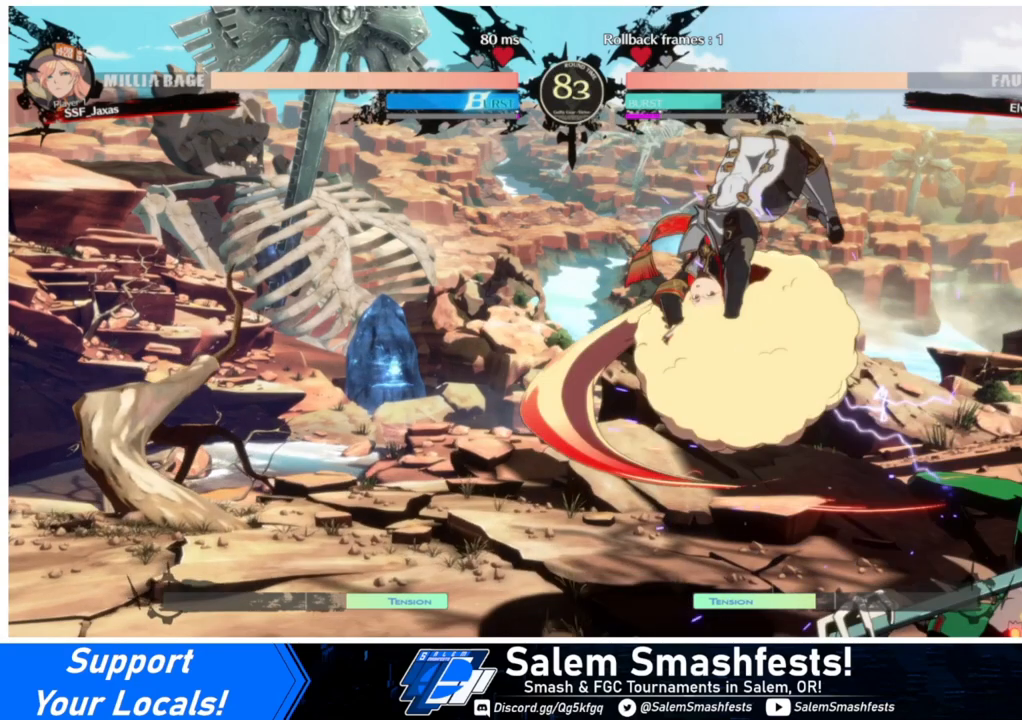
{"buttons": [], "events": []}
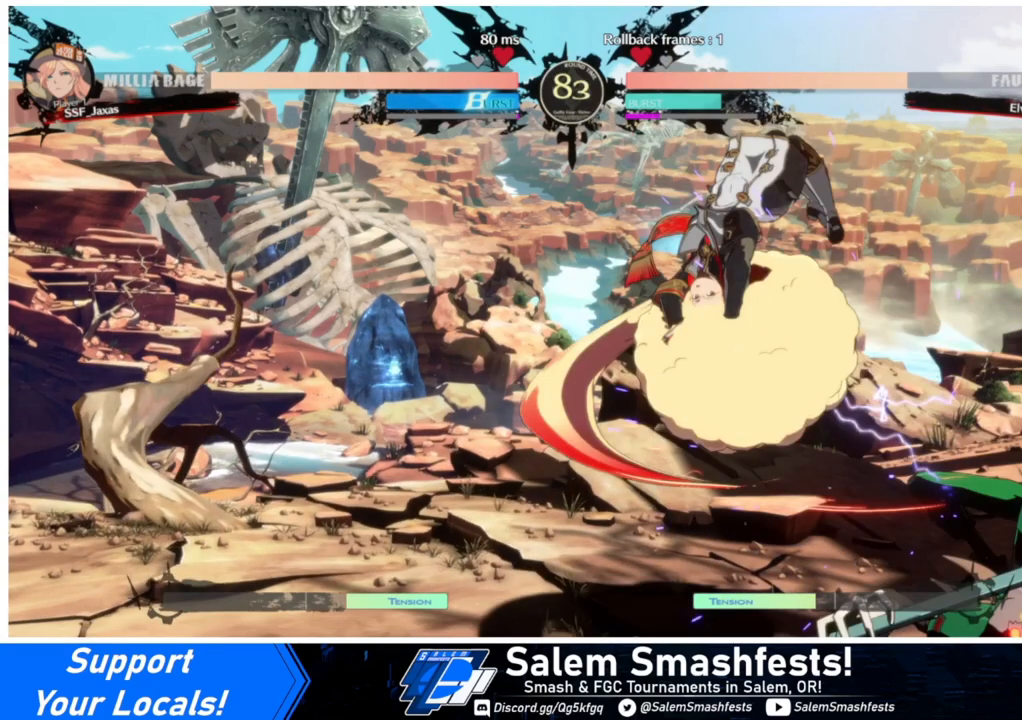
{"buttons": [], "events": []}
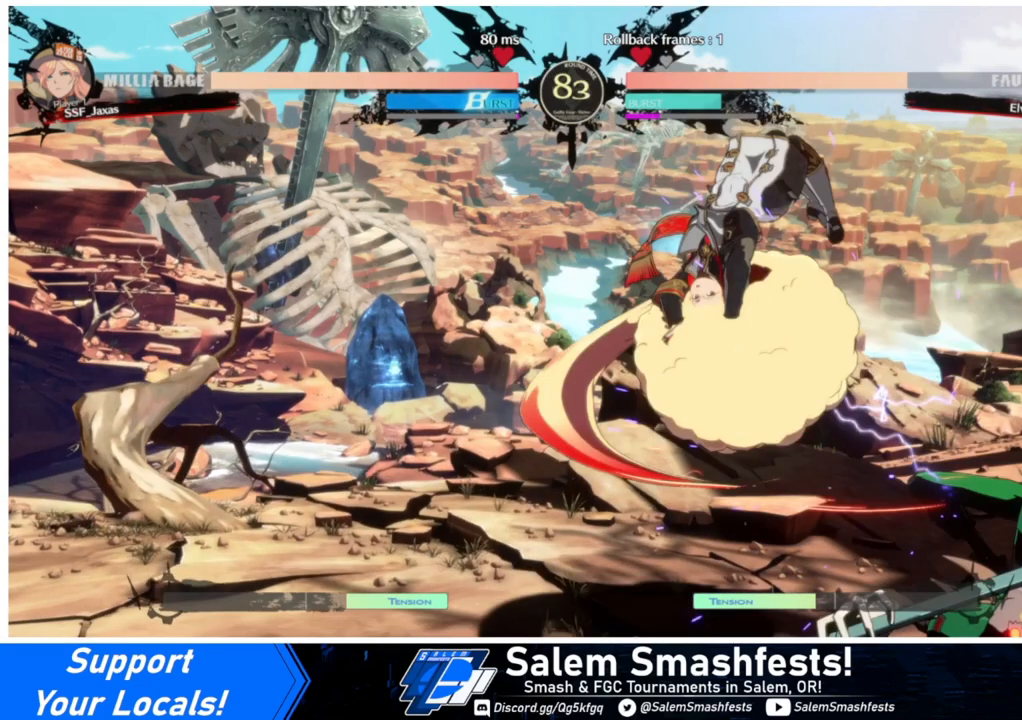
{"buttons": ["DPAD_DOWN", "DPAD_LEFT"], "events": [[500, "DPAD_DOWN", "down"], [500, "DPAD_LEFT", "down"]]}
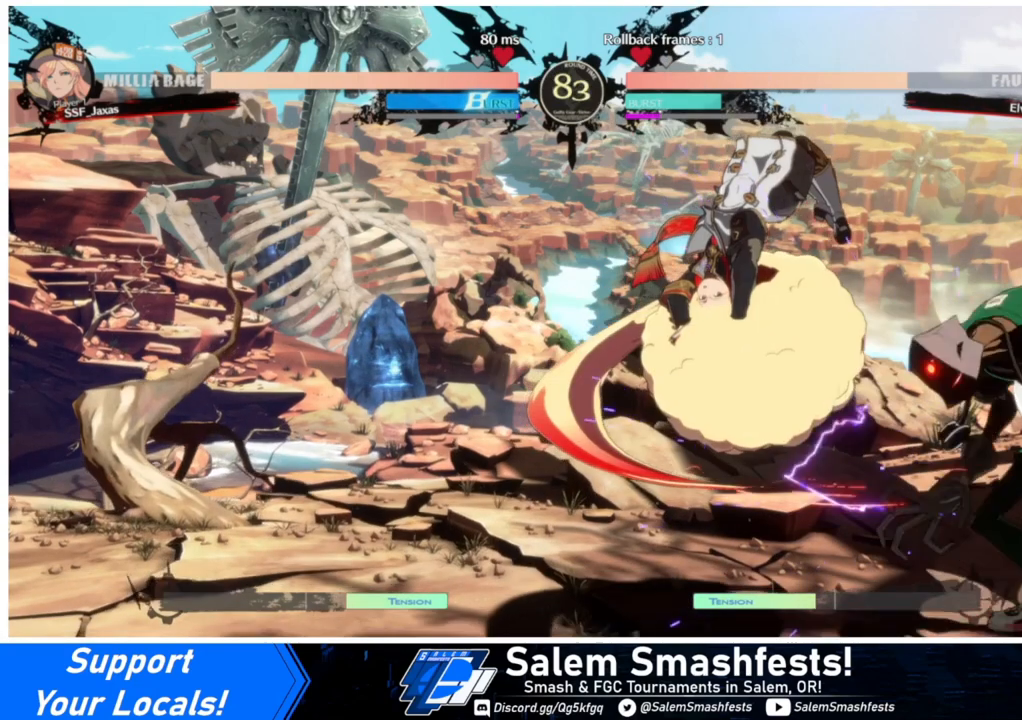
{"buttons": ["DPAD_DOWN", "DPAD_LEFT"], "events": []}
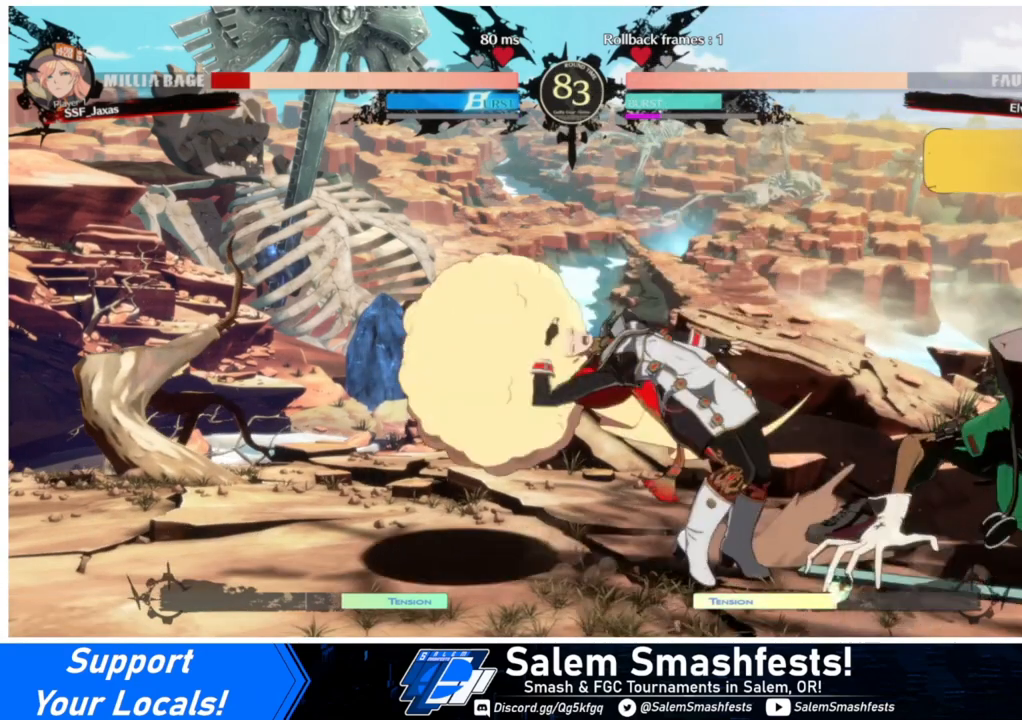
{"buttons": ["DPAD_DOWN", "DPAD_LEFT"], "events": []}
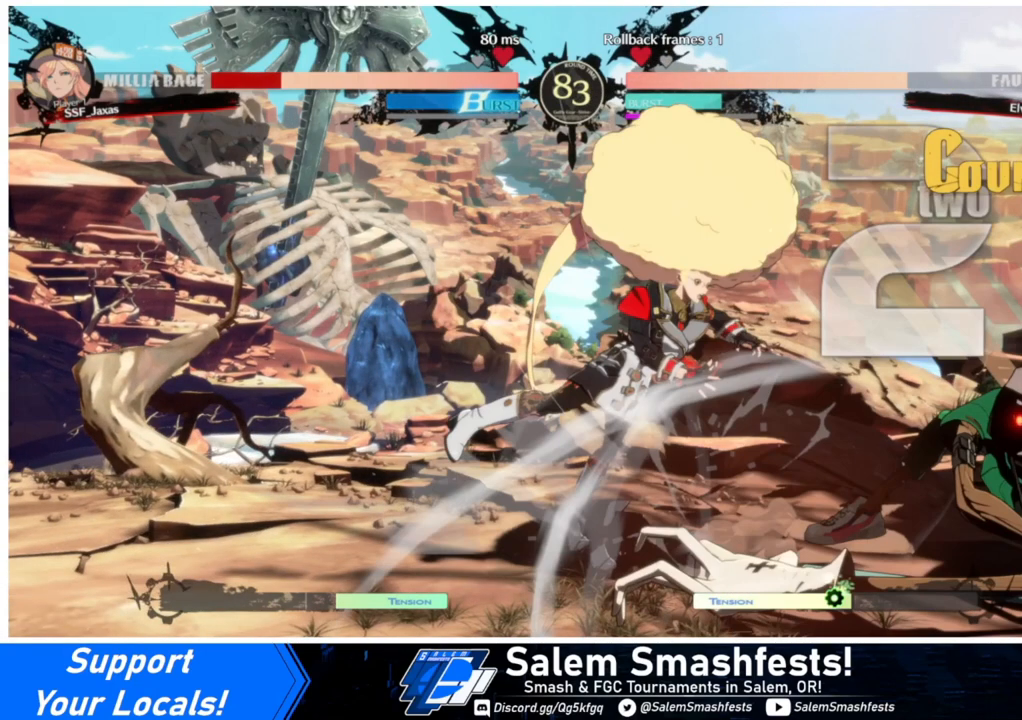
{"buttons": ["DPAD_DOWN", "DPAD_LEFT"], "events": []}
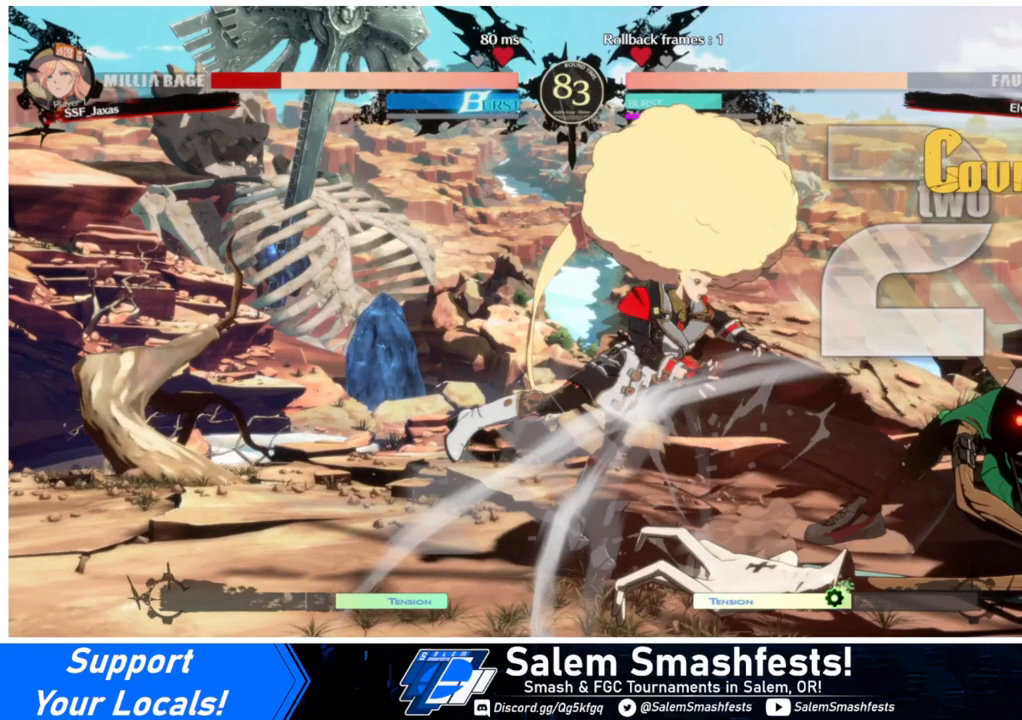
{"buttons": ["SQUARE", "TRIANGLE", "DPAD_DOWN", "DPAD_LEFT"], "events": [[300, "SQUARE", "down"], [300, "TRIANGLE", "down"]]}
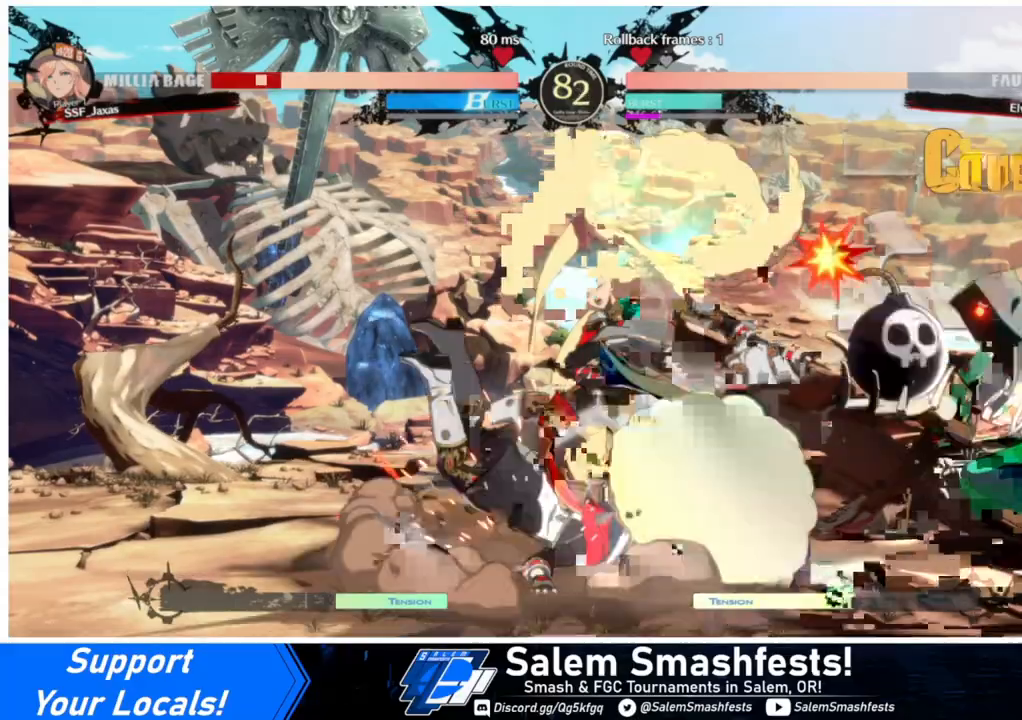
{"buttons": ["DPAD_DOWN", "DPAD_LEFT"], "events": [[100, "SQUARE", "up"], [100, "TRIANGLE", "up"]]}
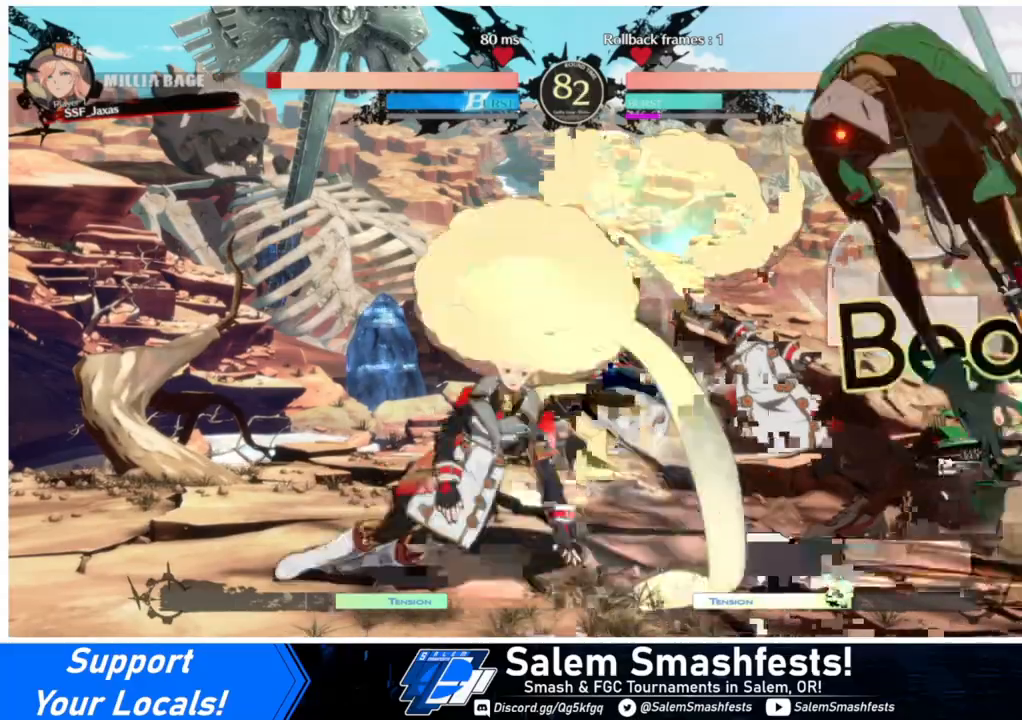
{"buttons": ["DPAD_LEFT"], "events": [[333, "DPAD_DOWN", "up"]]}
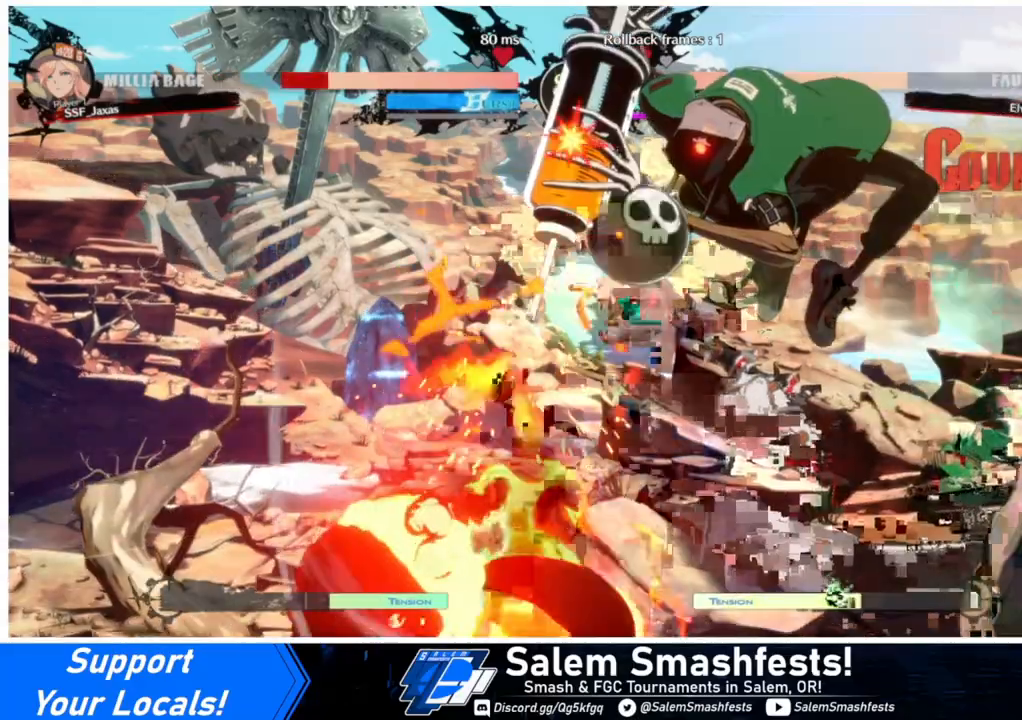
{"buttons": ["DPAD_LEFT"], "events": []}
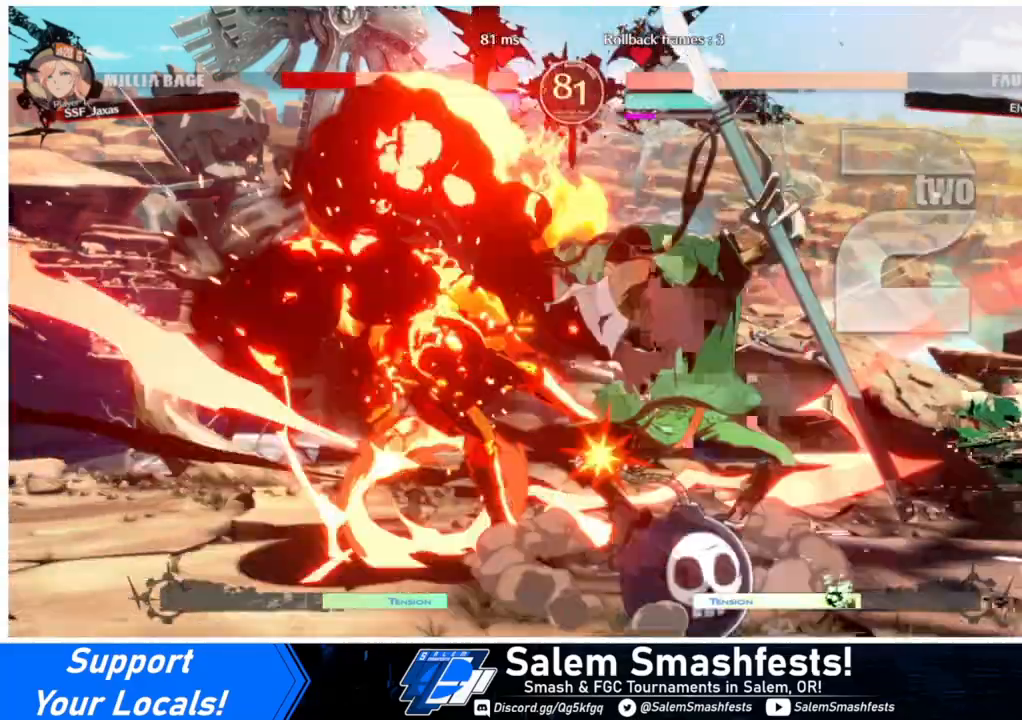
{"buttons": ["SQUARE", "TRIANGLE", "DPAD_DOWN", "DPAD_LEFT"], "events": [[67, "DPAD_DOWN", "down"], [100, "SQUARE", "down"], [100, "TRIANGLE", "down"]]}
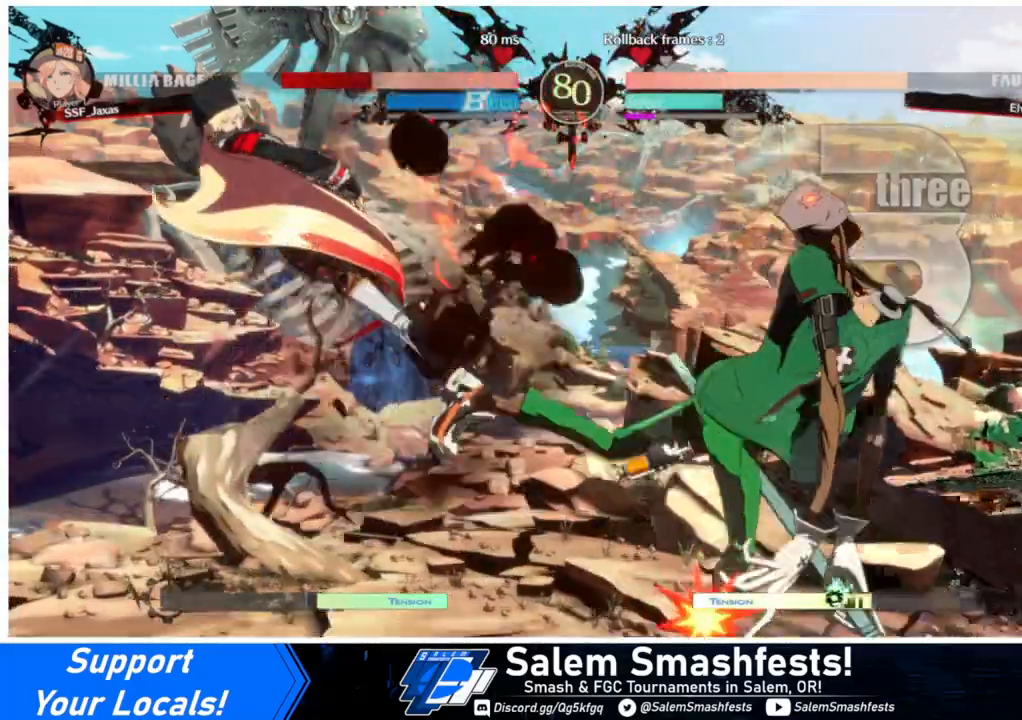
{"buttons": ["SQUARE", "TRIANGLE", "DPAD_LEFT"], "events": [[100, "DPAD_DOWN", "up"]]}
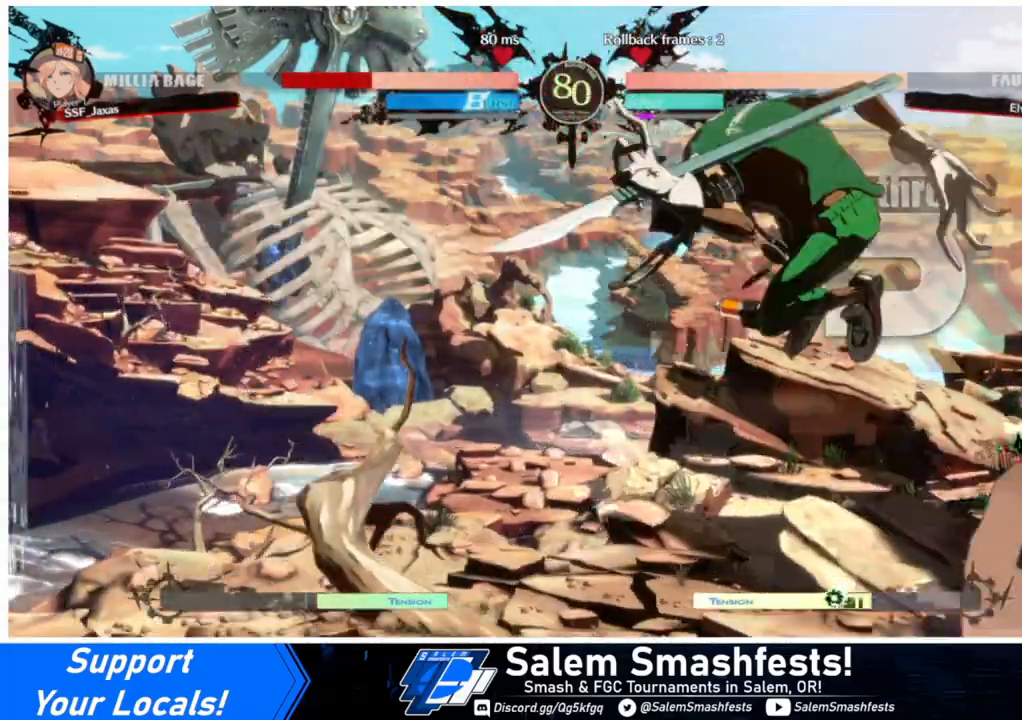
{"buttons": [], "events": [[300, "SQUARE", "up"], [300, "TRIANGLE", "up"], [400, "DPAD_LEFT", "up"], [467, "DPAD_LEFT", "down"], [500, "DPAD_LEFT", "up"]]}
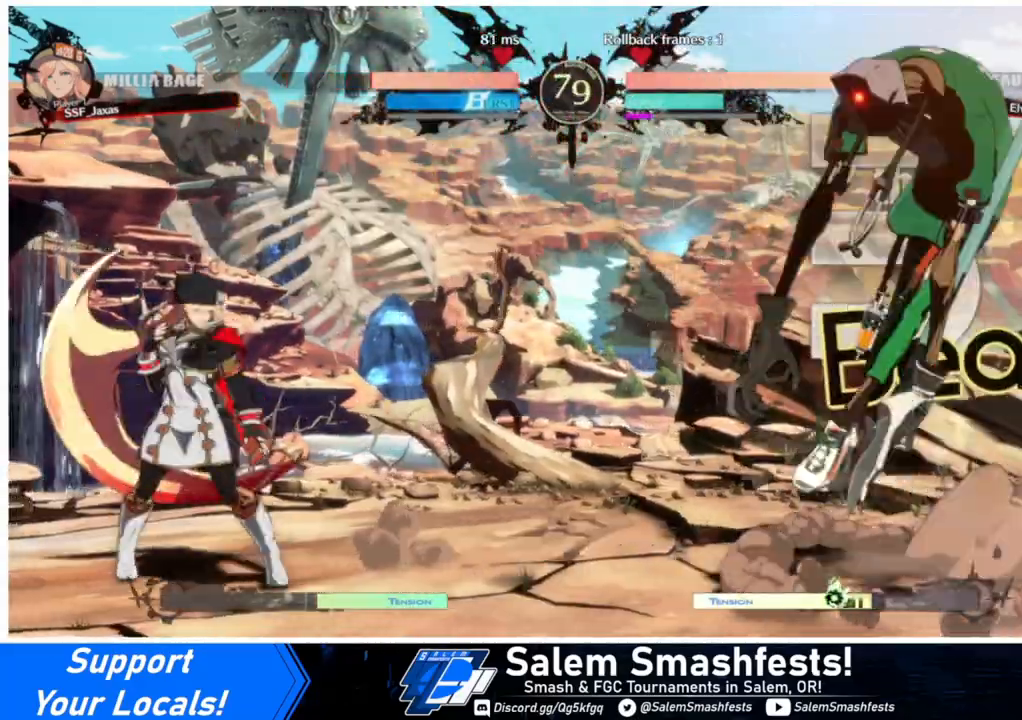
{"buttons": ["DPAD_LEFT"], "events": [[67, "DPAD_LEFT", "down"]]}
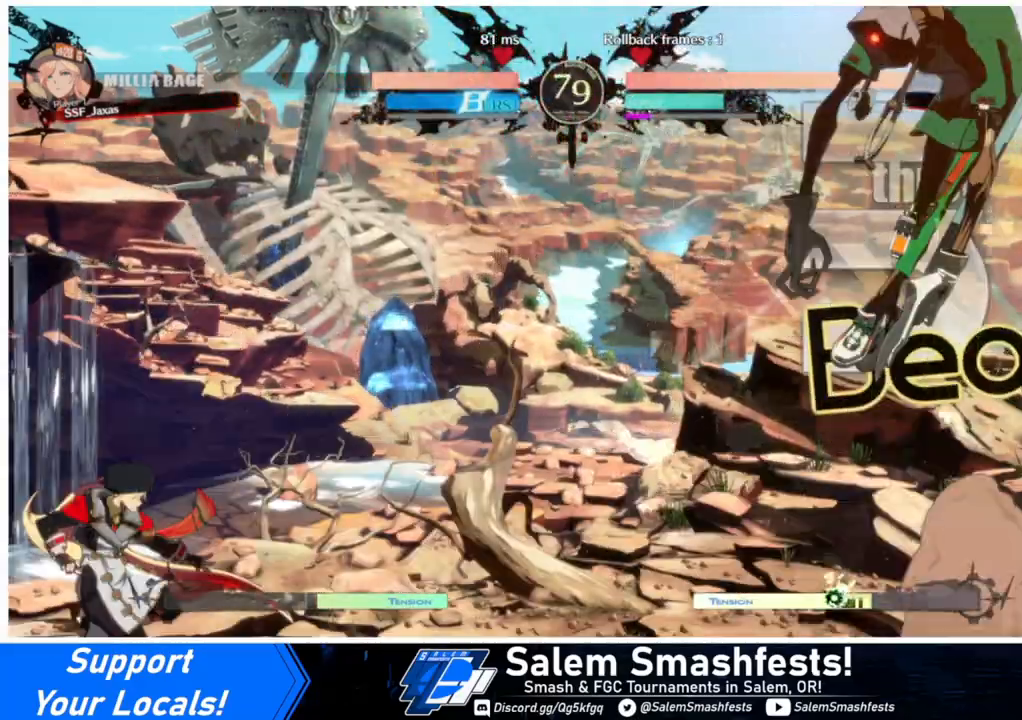
{"buttons": ["DPAD_LEFT"], "events": []}
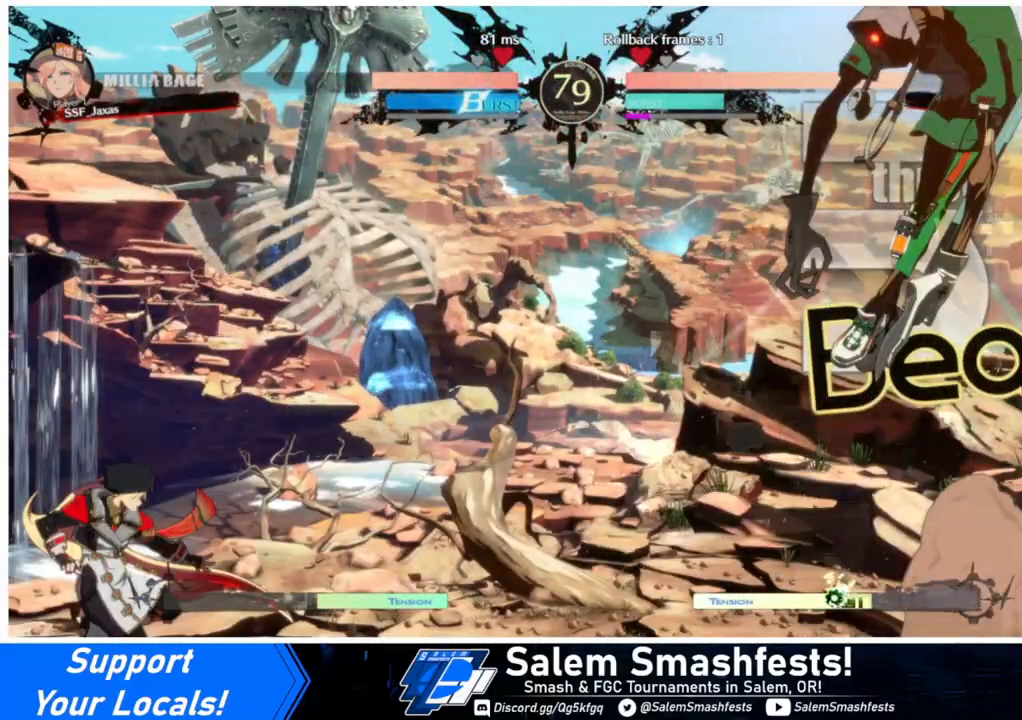
{"buttons": ["DPAD_LEFT"], "events": []}
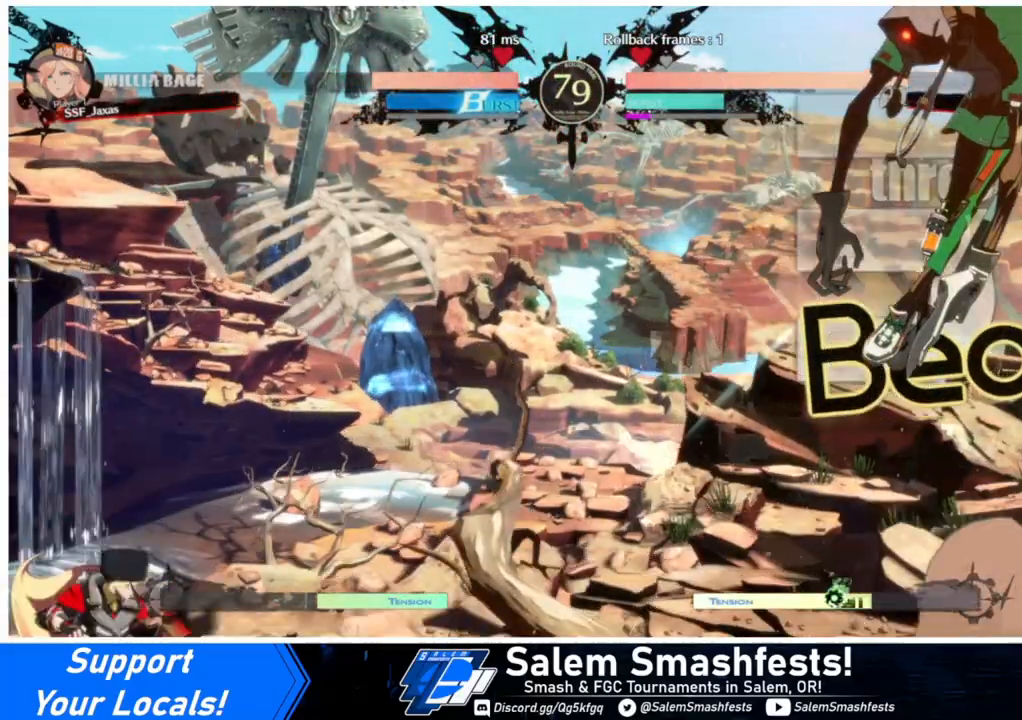
{"buttons": ["DPAD_UP", "DPAD_LEFT"], "events": [[33, "DPAD_LEFT", "up"], [33, "DPAD_RIGHT", "down"], [100, "DPAD_RIGHT", "up"], [167, "DPAD_RIGHT", "down"], [367, "DPAD_RIGHT", "up"], [367, "DPAD_UP", "down"], [400, "DPAD_LEFT", "down"]]}
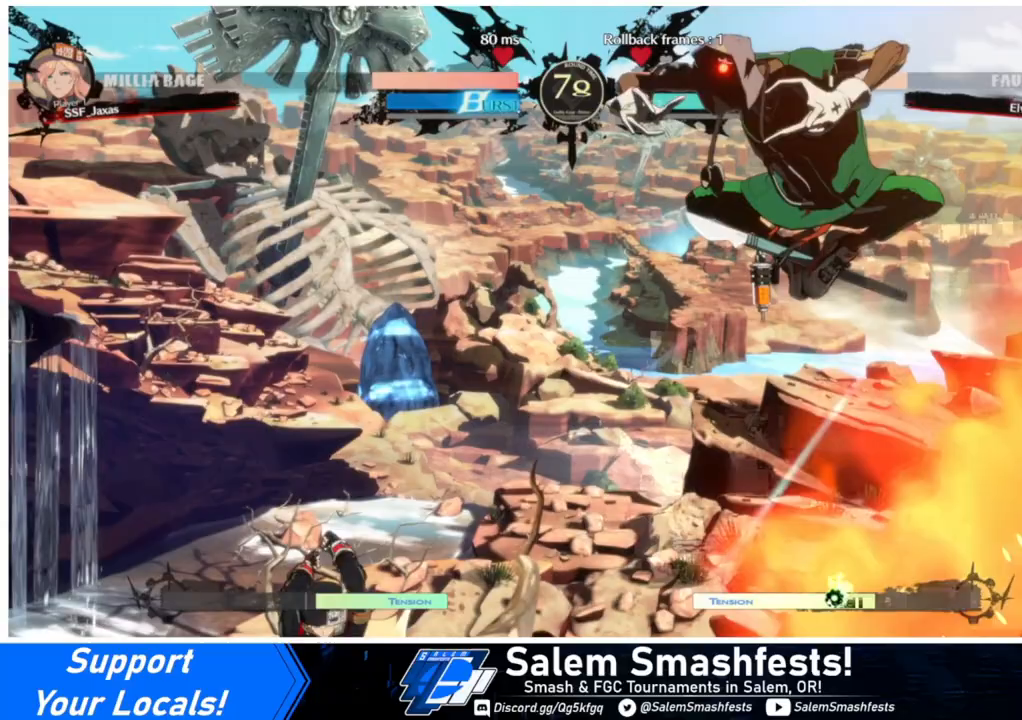
{"buttons": ["DPAD_RIGHT"], "events": [[33, "DPAD_UP", "up"], [433, "DPAD_LEFT", "up"], [500, "DPAD_RIGHT", "down"]]}